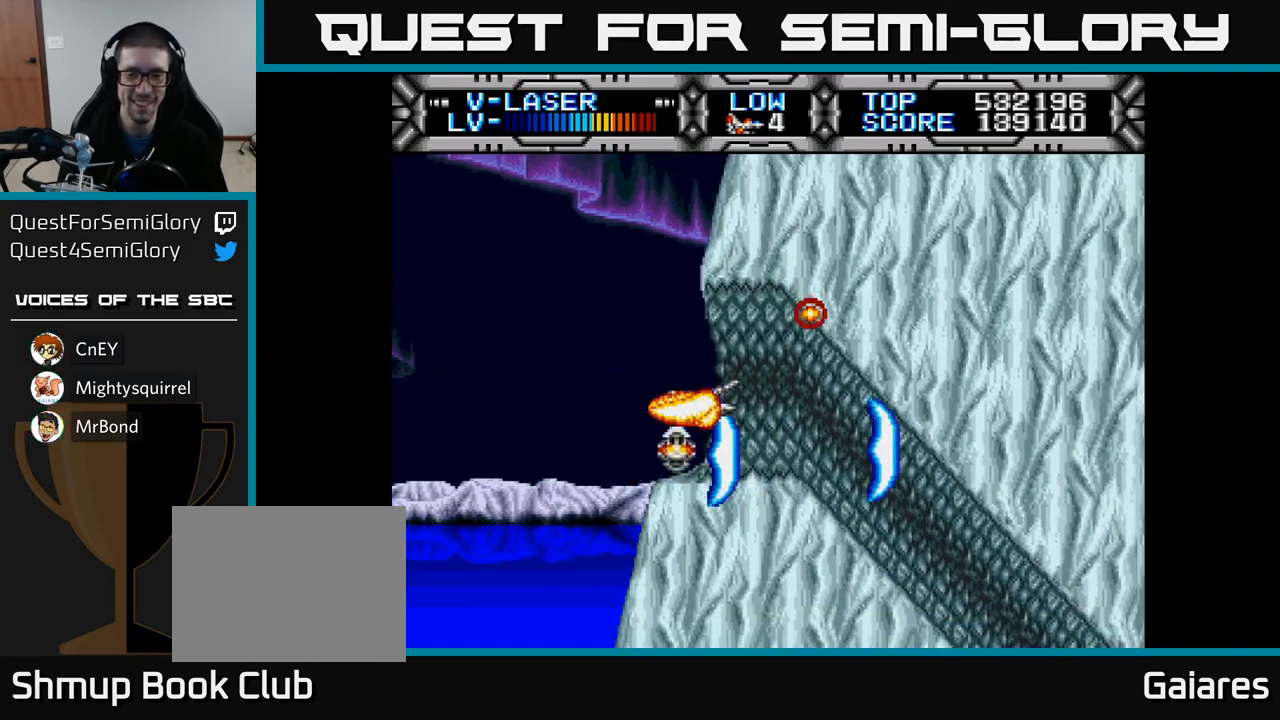
Gameplay with a controller (Xbox layout); each line is a JSON object with the inputs held at the frame after it. "events" lists button and stick changes between this image and that frame as [ms after this image, input, new state], when the widget could be followed in between.
{"buttons": ["X", "DPAD_RIGHT"], "left_stick": "center", "right_stick": "center", "events": []}
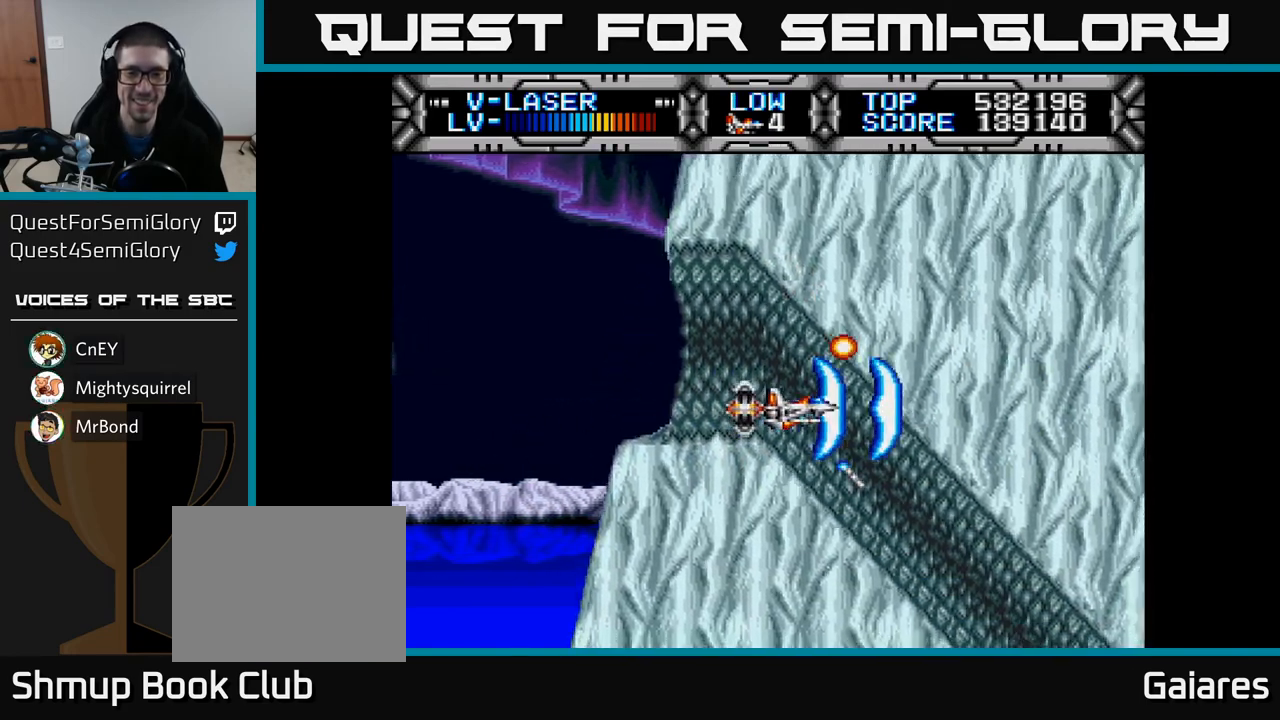
{"buttons": ["X"], "left_stick": "center", "right_stick": "center", "events": [[83, "DPAD_RIGHT", "up"]]}
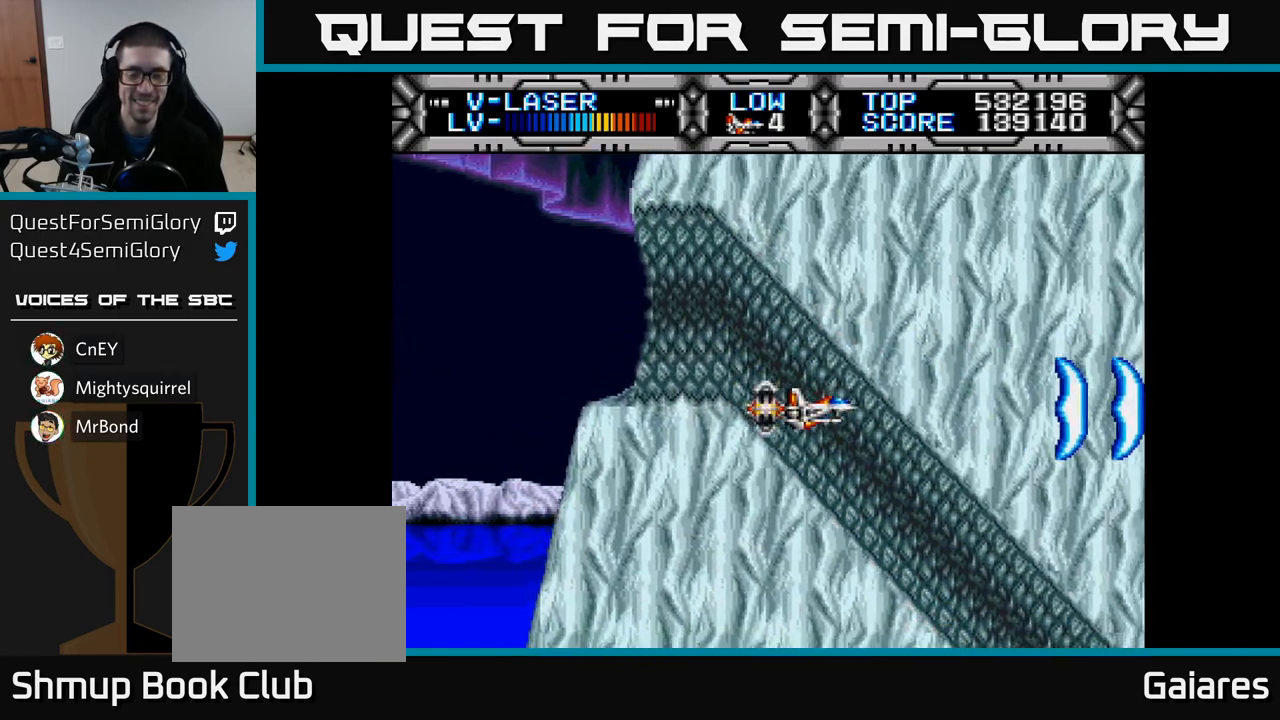
{"buttons": ["X"], "left_stick": "center", "right_stick": "center", "events": []}
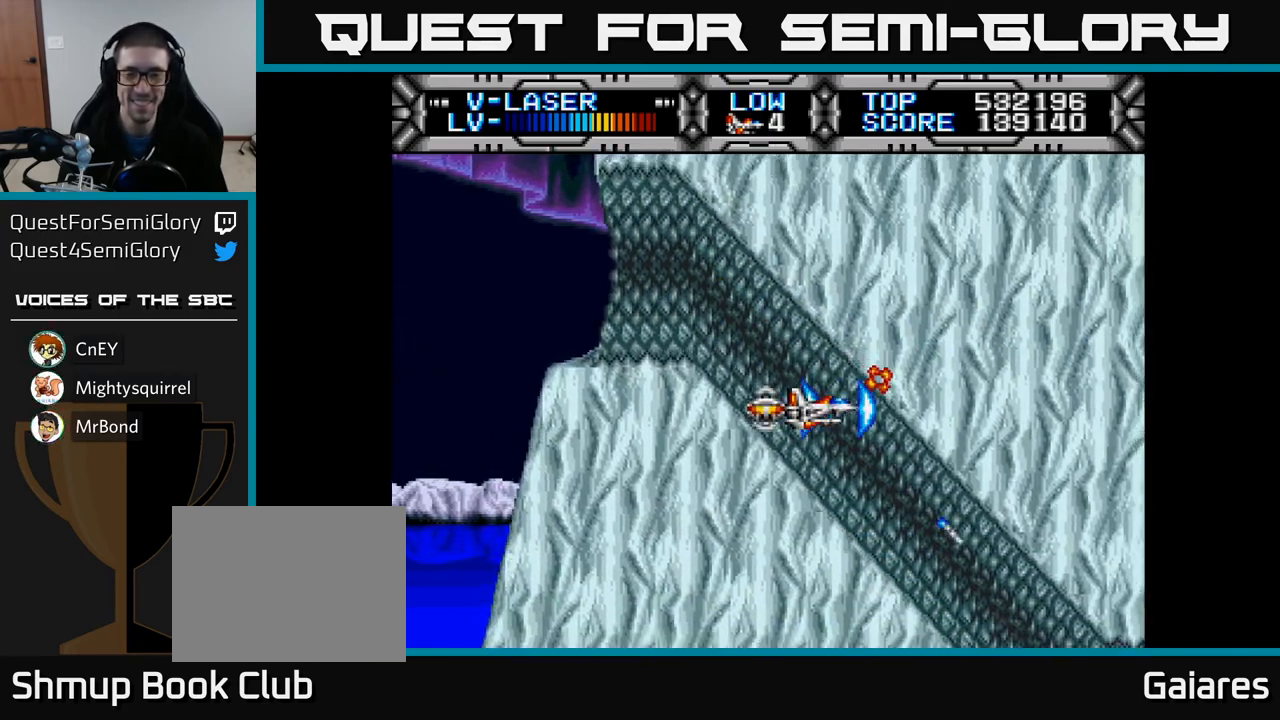
{"buttons": ["X"], "left_stick": "center", "right_stick": "center", "events": []}
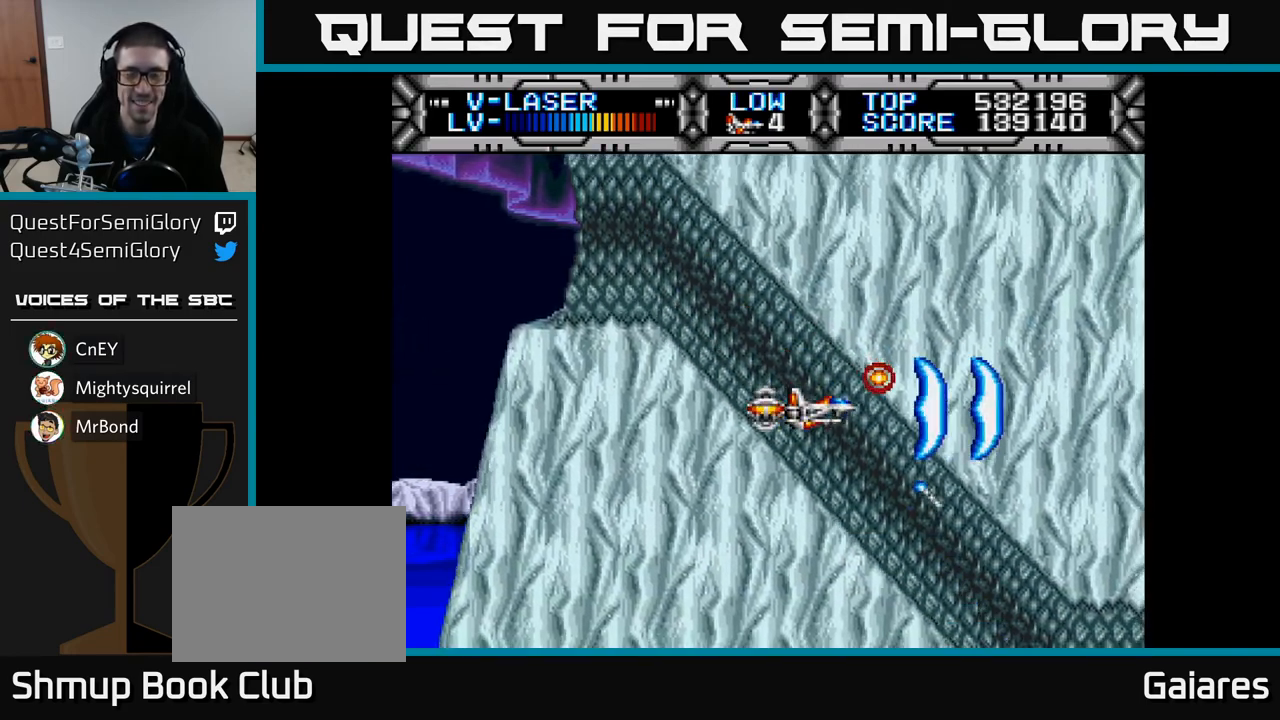
{"buttons": ["X"], "left_stick": "center", "right_stick": "center", "events": []}
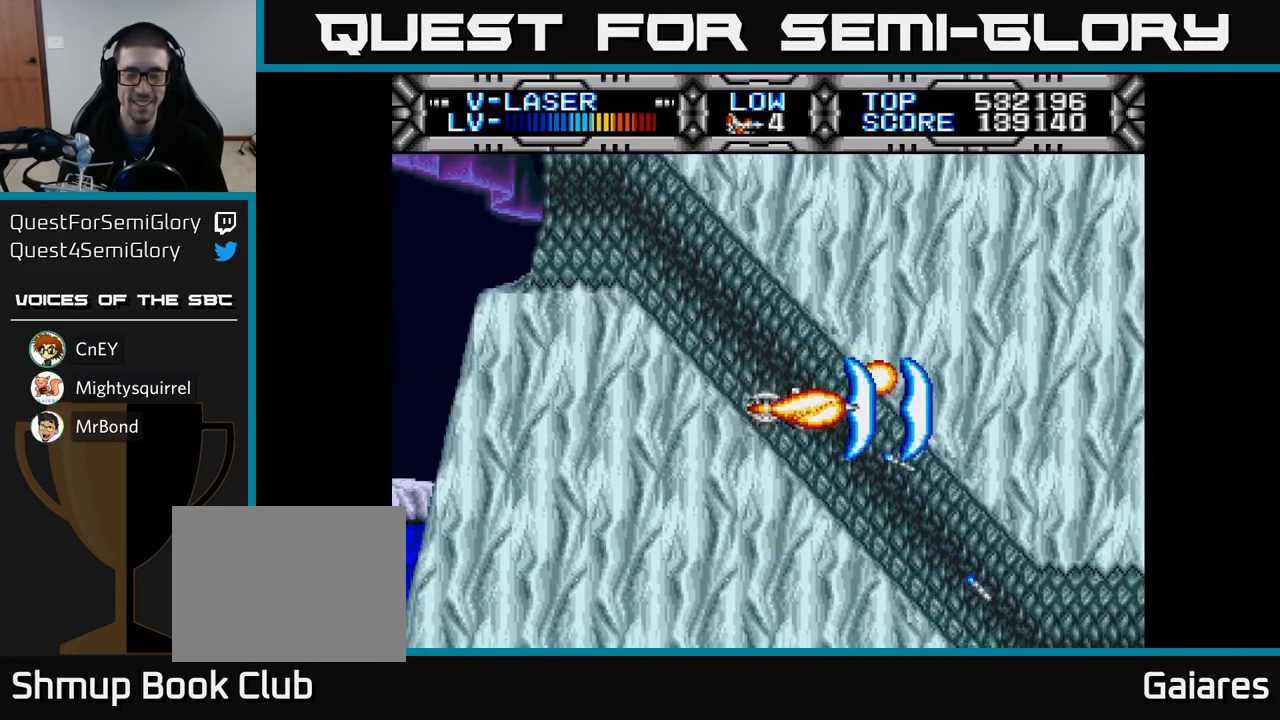
{"buttons": ["X"], "left_stick": "center", "right_stick": "center", "events": []}
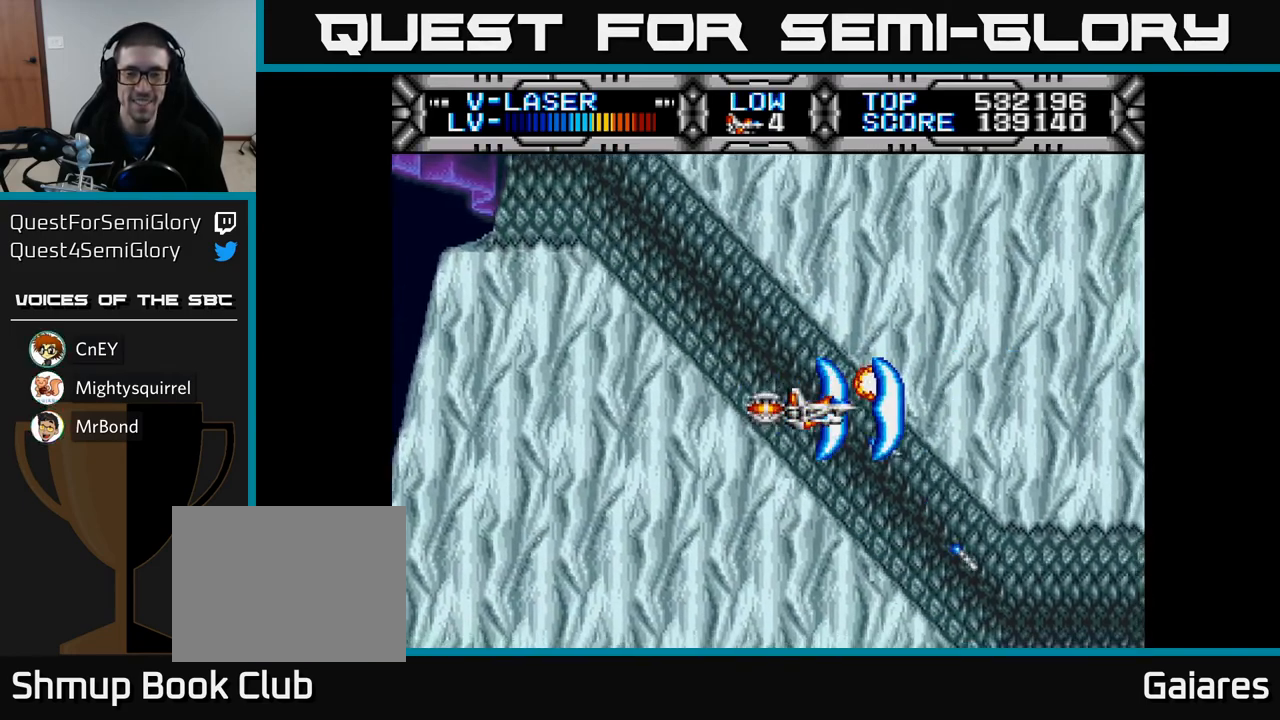
{"buttons": ["X"], "left_stick": "center", "right_stick": "center", "events": []}
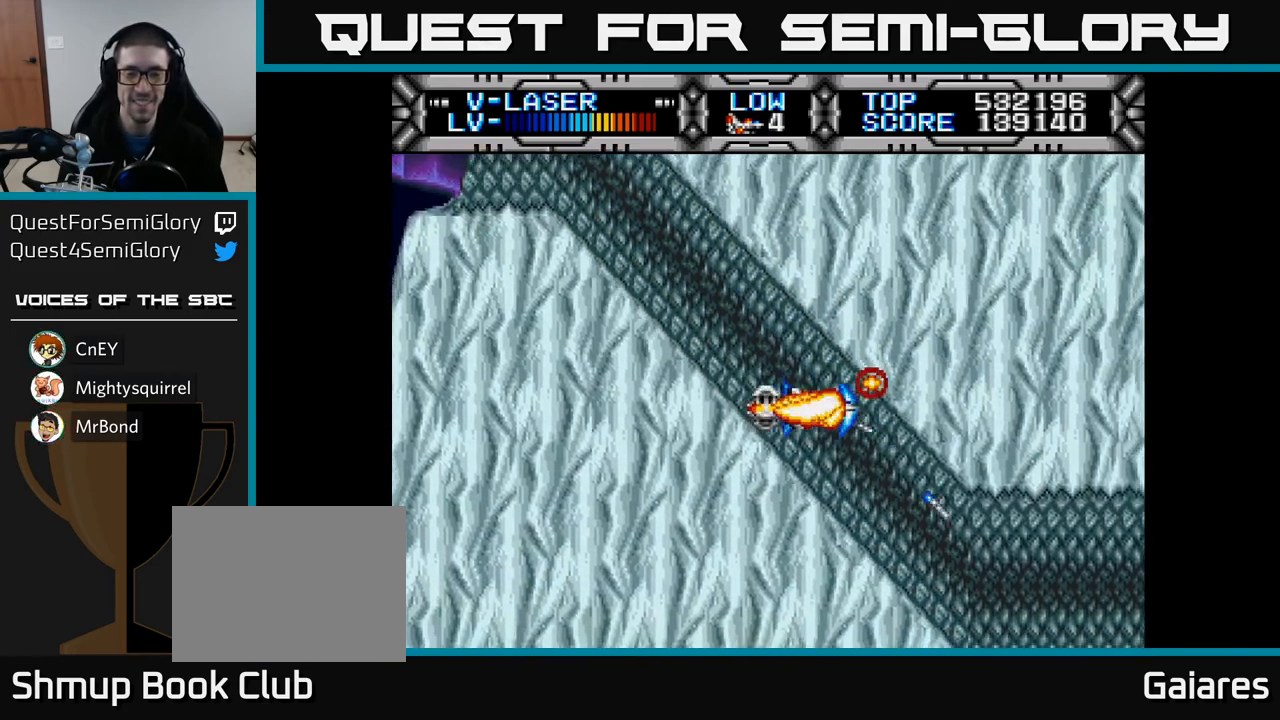
{"buttons": ["X"], "left_stick": "center", "right_stick": "center", "events": []}
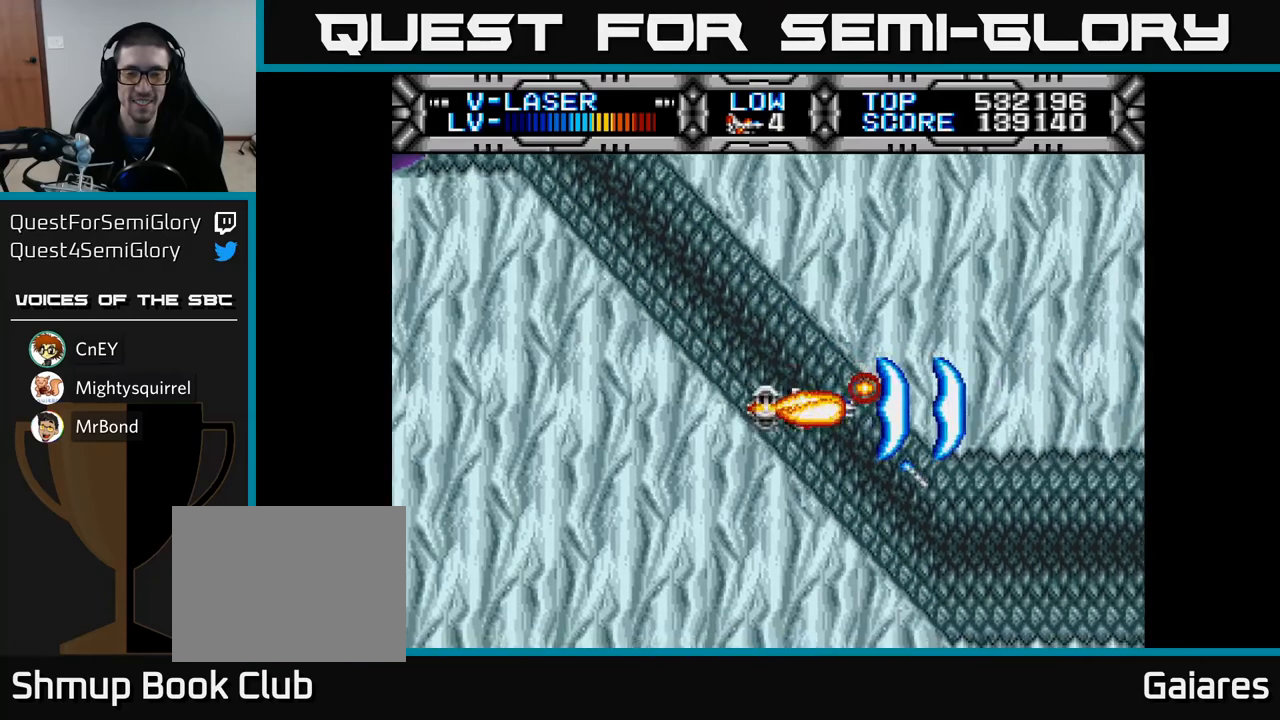
{"buttons": ["X"], "left_stick": "center", "right_stick": "center", "events": []}
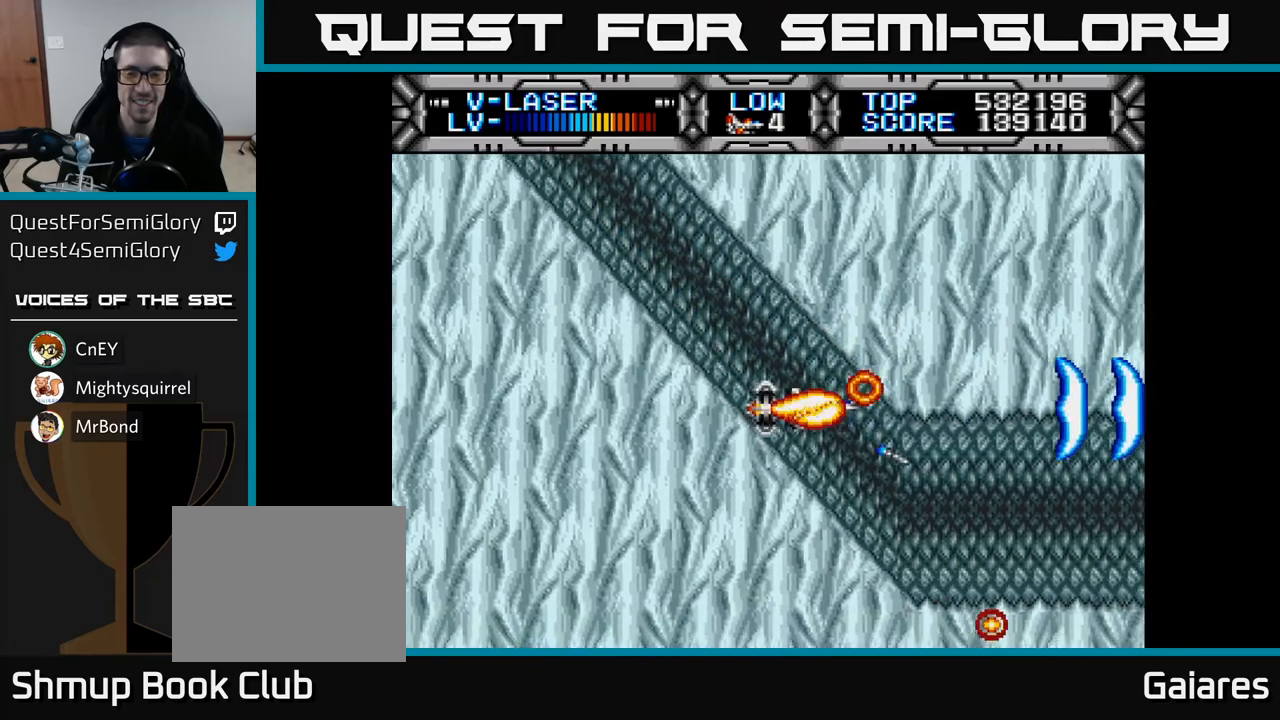
{"buttons": ["X", "DPAD_DOWN"], "left_stick": "center", "right_stick": "center", "events": [[467, "DPAD_DOWN", "down"]]}
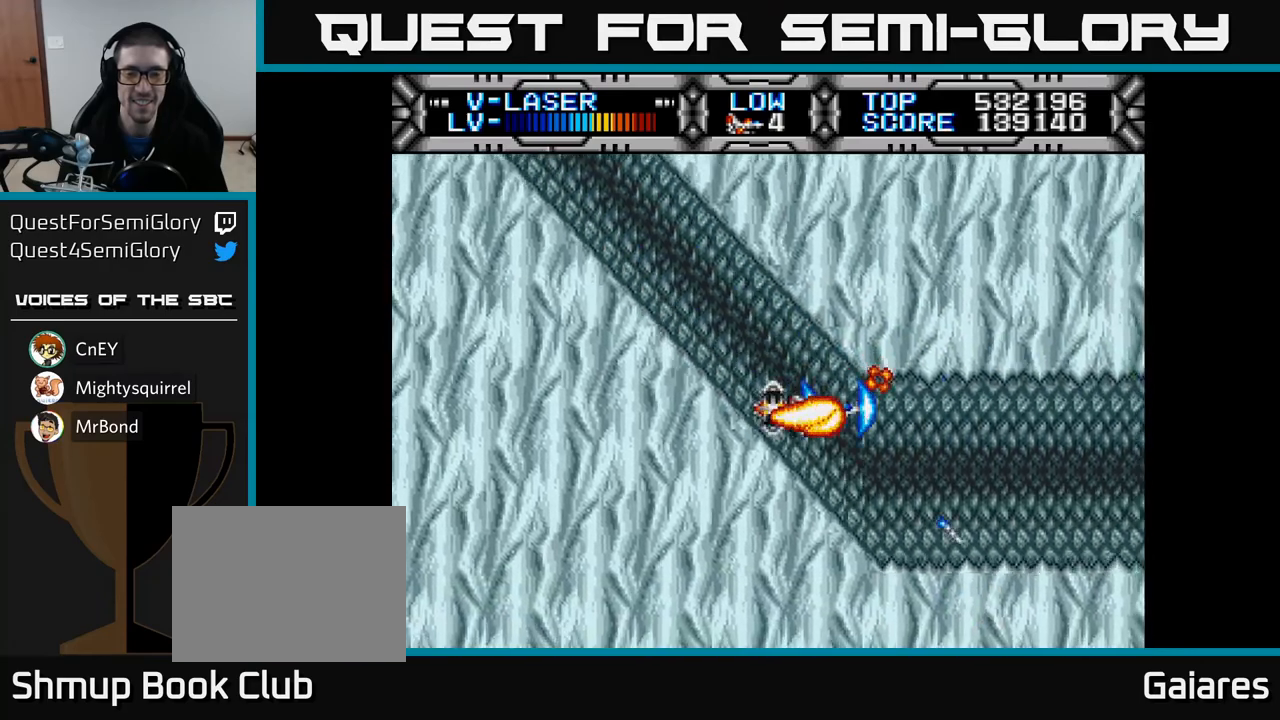
{"buttons": ["X"], "left_stick": "center", "right_stick": "center", "events": [[33, "DPAD_RIGHT", "down"], [100, "DPAD_DOWN", "up"], [333, "DPAD_DOWN", "down"], [417, "DPAD_RIGHT", "up"], [467, "DPAD_DOWN", "up"]]}
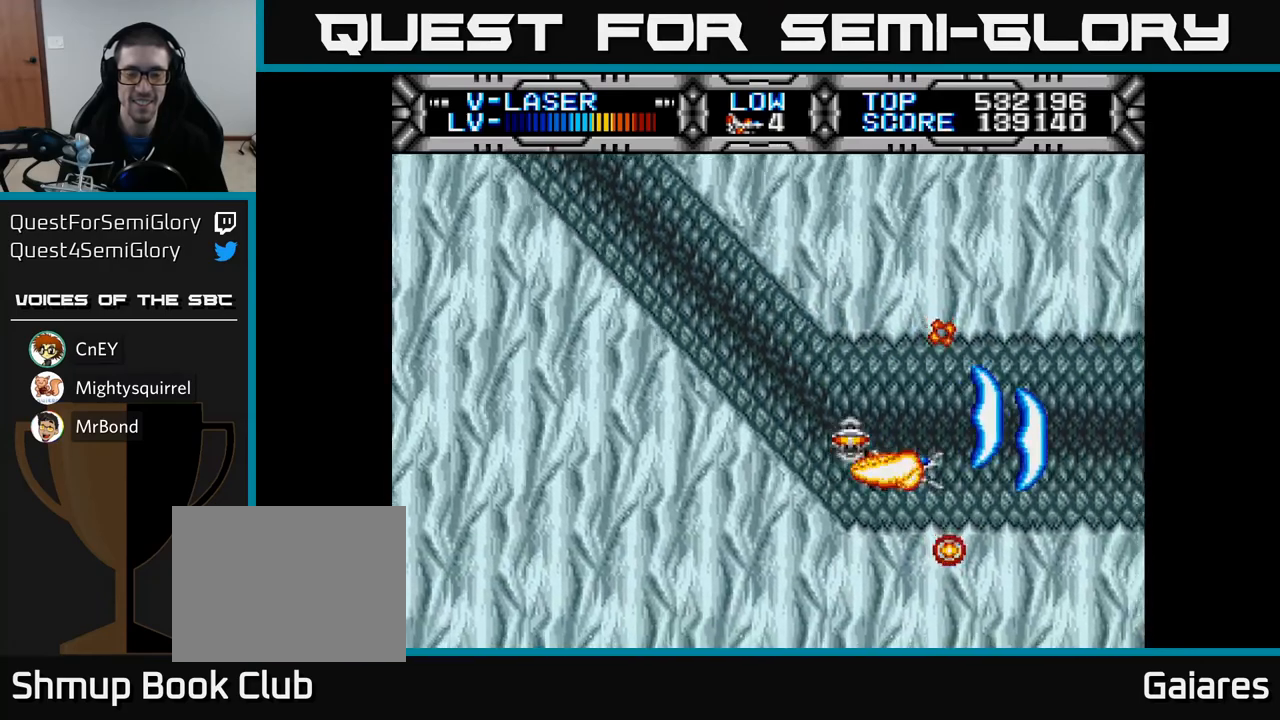
{"buttons": ["X", "DPAD_LEFT"], "left_stick": "center", "right_stick": "center", "events": [[267, "DPAD_UP", "down"], [450, "DPAD_UP", "up"], [467, "DPAD_LEFT", "down"]]}
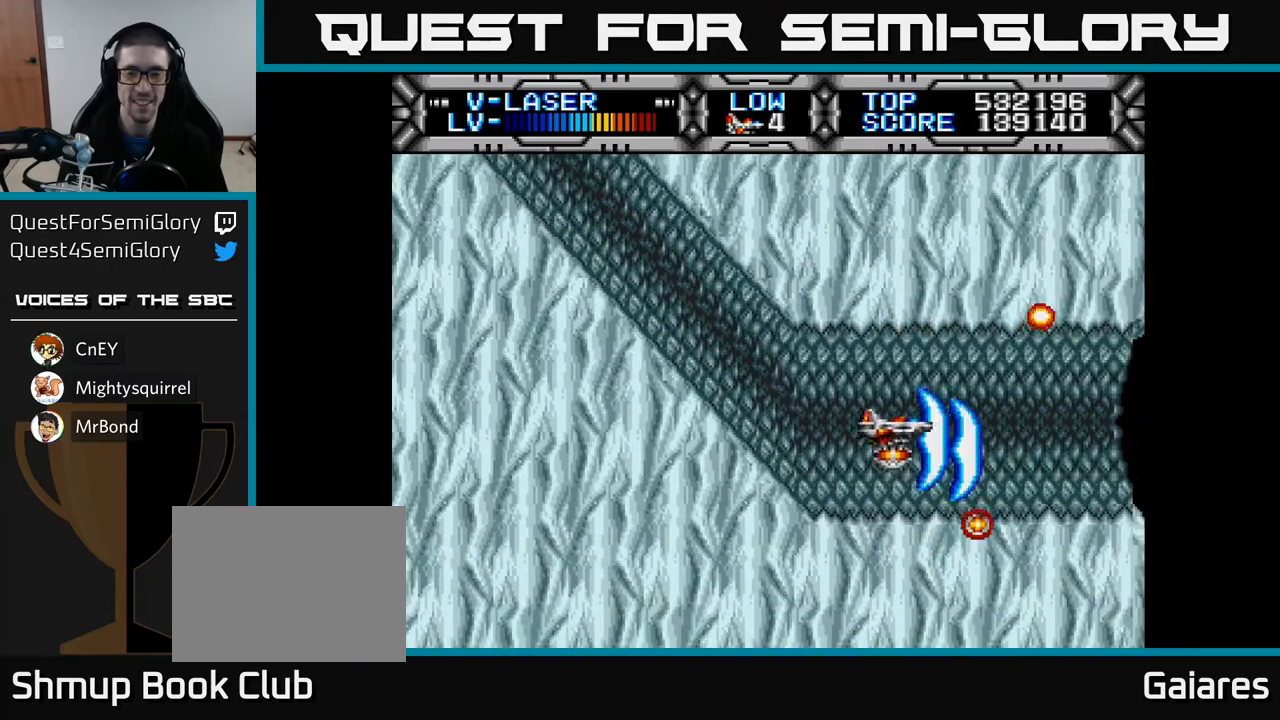
{"buttons": ["X", "DPAD_UP", "DPAD_LEFT"], "left_stick": "center", "right_stick": "center", "events": [[67, "DPAD_UP", "down"], [100, "DPAD_LEFT", "up"], [183, "DPAD_UP", "up"], [417, "DPAD_LEFT", "down"], [417, "DPAD_UP", "down"]]}
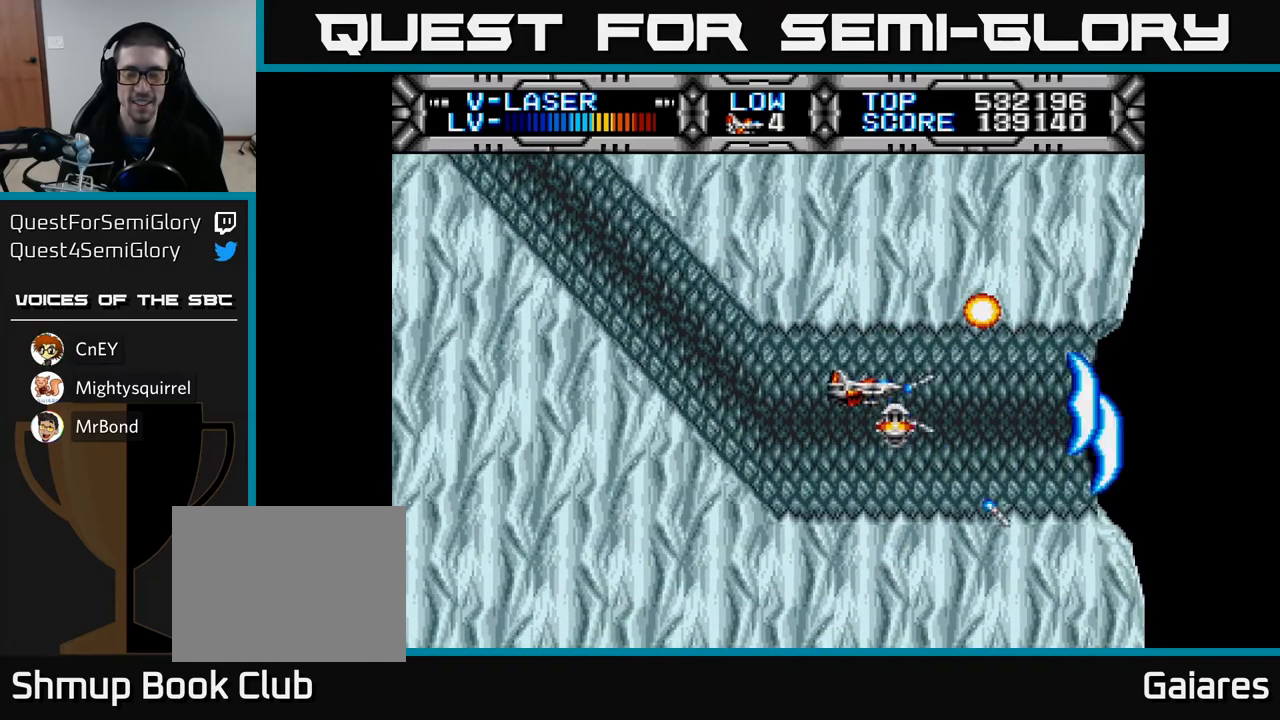
{"buttons": ["X"], "left_stick": "center", "right_stick": "center", "events": [[17, "DPAD_UP", "up"], [67, "DPAD_LEFT", "up"]]}
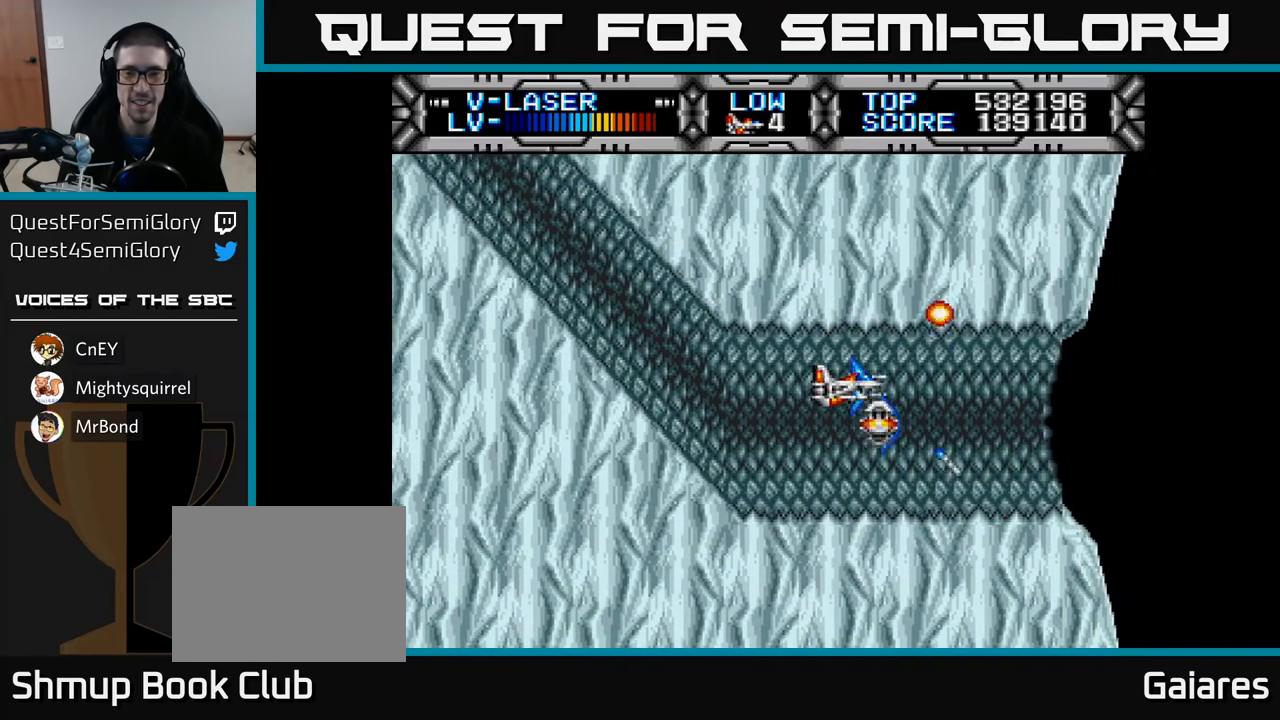
{"buttons": ["A", "X"], "left_stick": "center", "right_stick": "center", "events": [[33, "A", "down"], [167, "A", "up"], [450, "A", "down"]]}
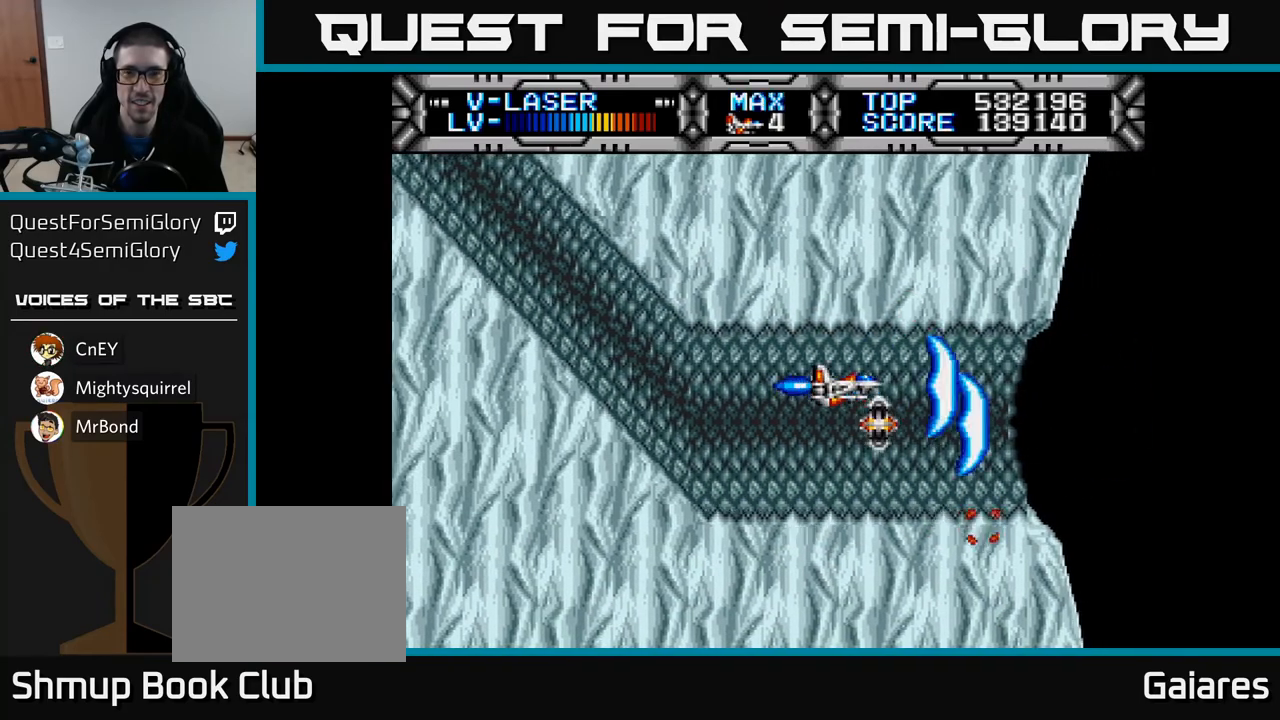
{"buttons": ["X"], "left_stick": "center", "right_stick": "center", "events": [[67, "A", "up"], [367, "DPAD_DOWN", "down"], [433, "DPAD_DOWN", "up"]]}
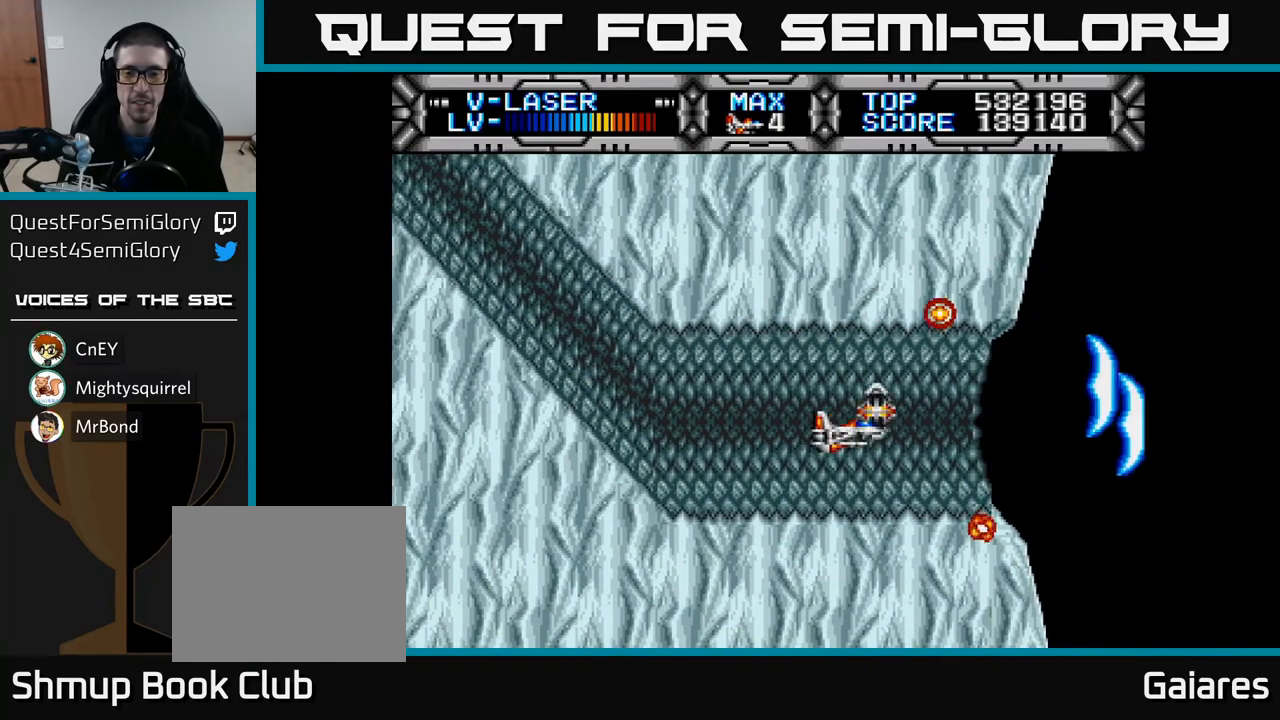
{"buttons": ["X"], "left_stick": "center", "right_stick": "center", "events": [[300, "DPAD_DOWN", "down"], [333, "DPAD_DOWN", "up"]]}
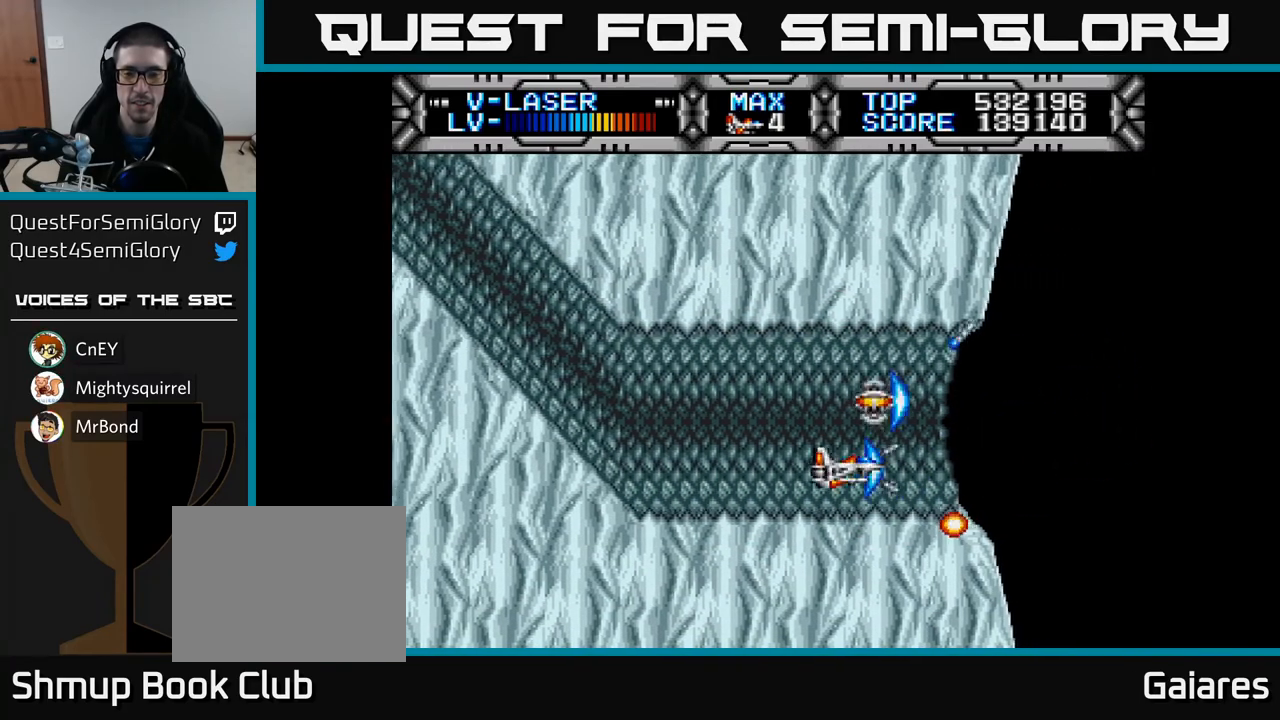
{"buttons": ["X", "DPAD_RIGHT"], "left_stick": "center", "right_stick": "center", "events": [[467, "DPAD_RIGHT", "down"]]}
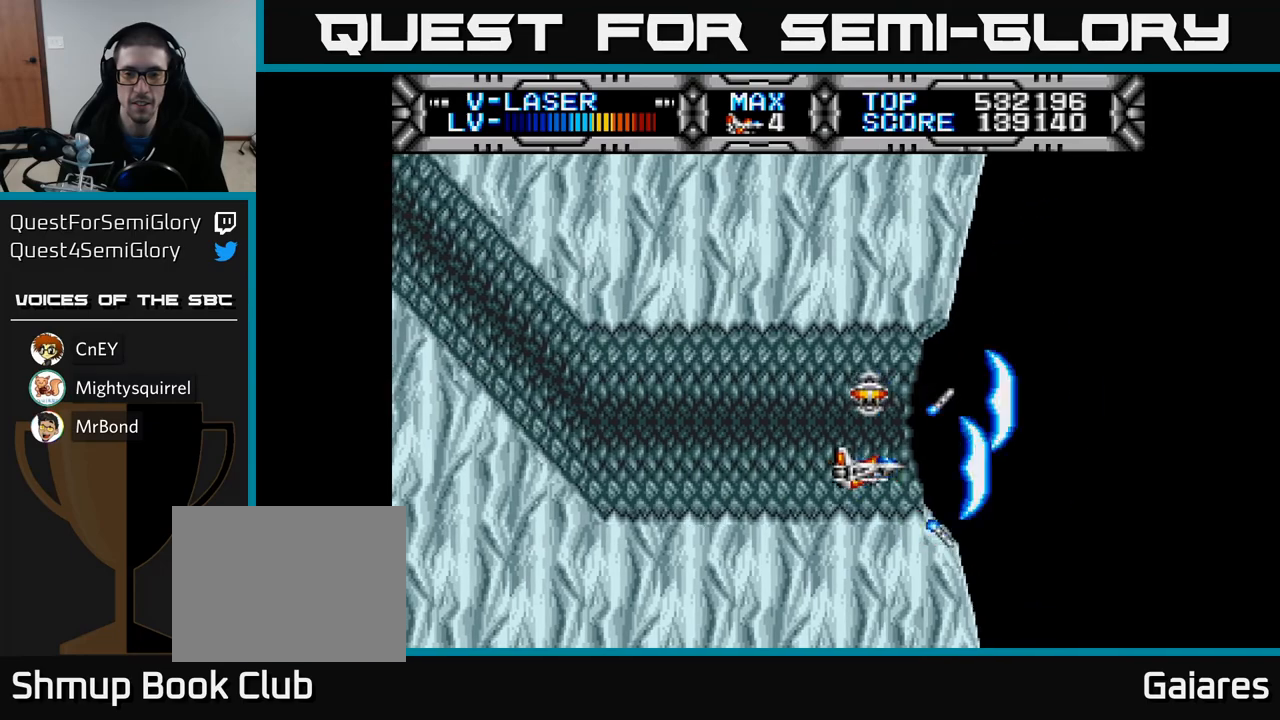
{"buttons": ["X"], "left_stick": "center", "right_stick": "center", "events": [[233, "DPAD_RIGHT", "up"], [233, "DPAD_UP", "down"], [317, "DPAD_UP", "up"]]}
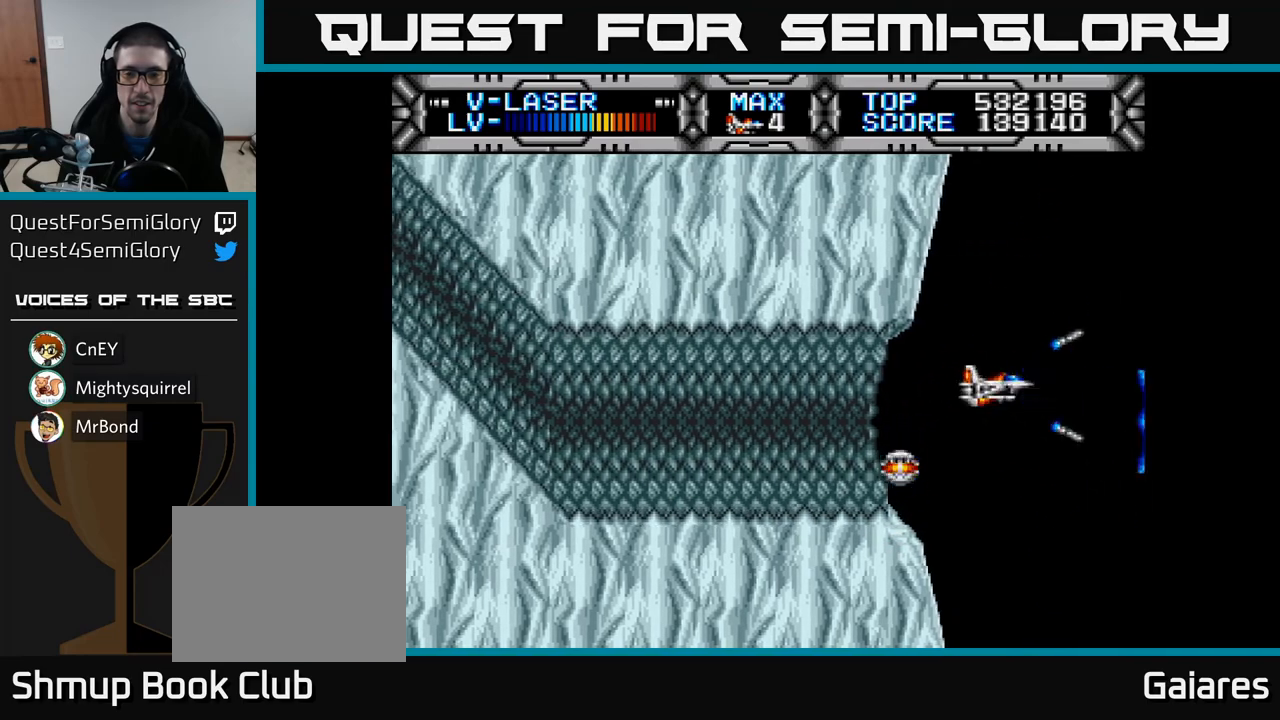
{"buttons": ["X"], "left_stick": "center", "right_stick": "center", "events": [[67, "DPAD_UP", "down"], [150, "DPAD_UP", "up"]]}
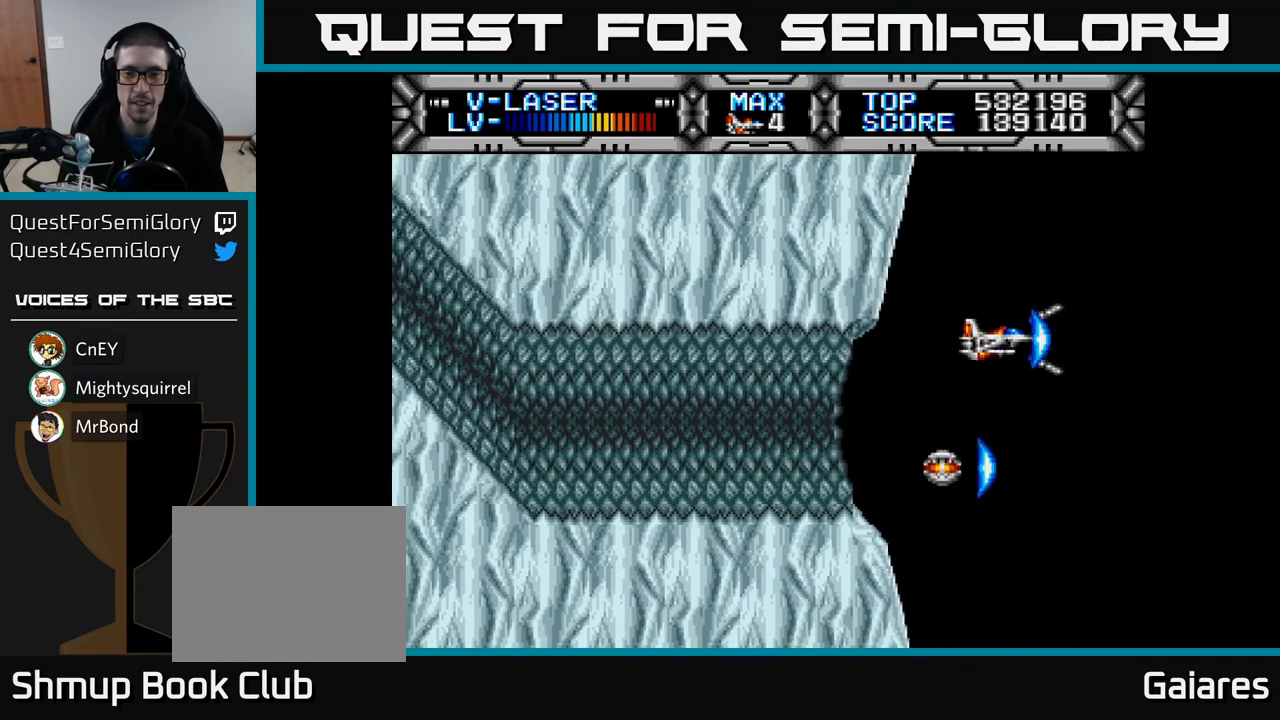
{"buttons": ["X"], "left_stick": "center", "right_stick": "center", "events": [[300, "DPAD_DOWN", "down"], [483, "DPAD_DOWN", "up"]]}
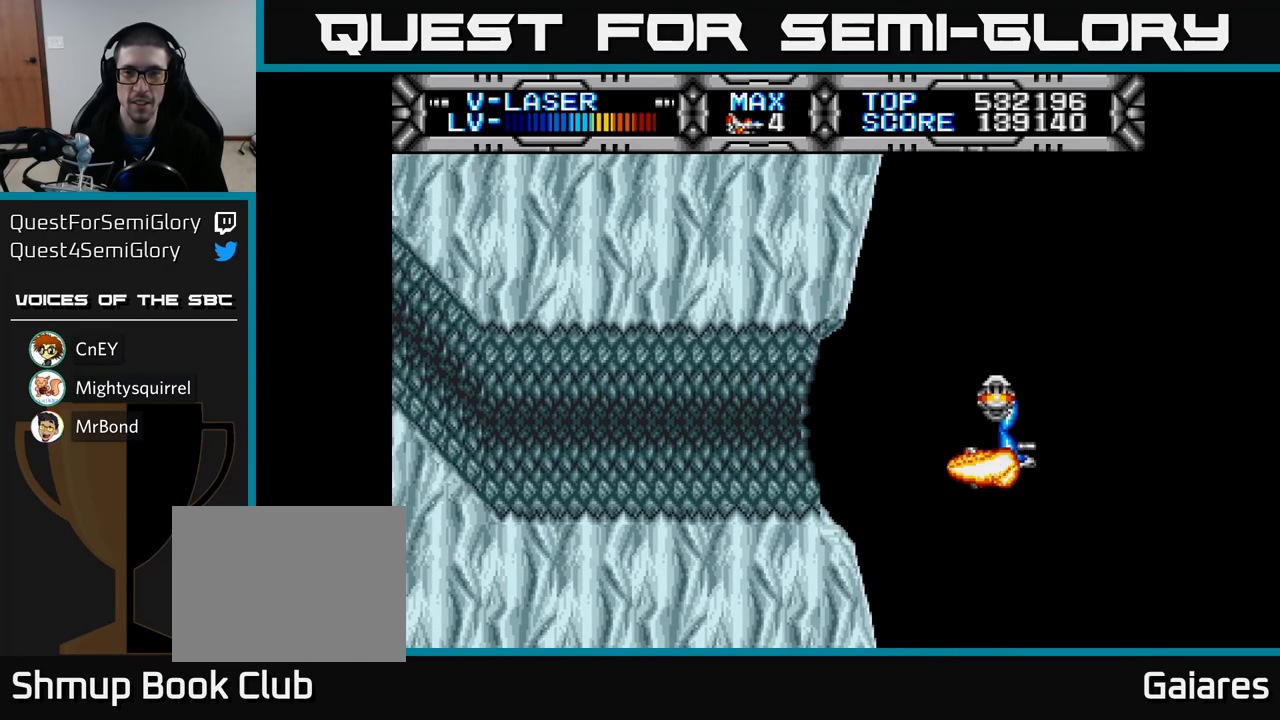
{"buttons": ["X"], "left_stick": "center", "right_stick": "center", "events": [[33, "DPAD_LEFT", "down"], [150, "DPAD_LEFT", "up"]]}
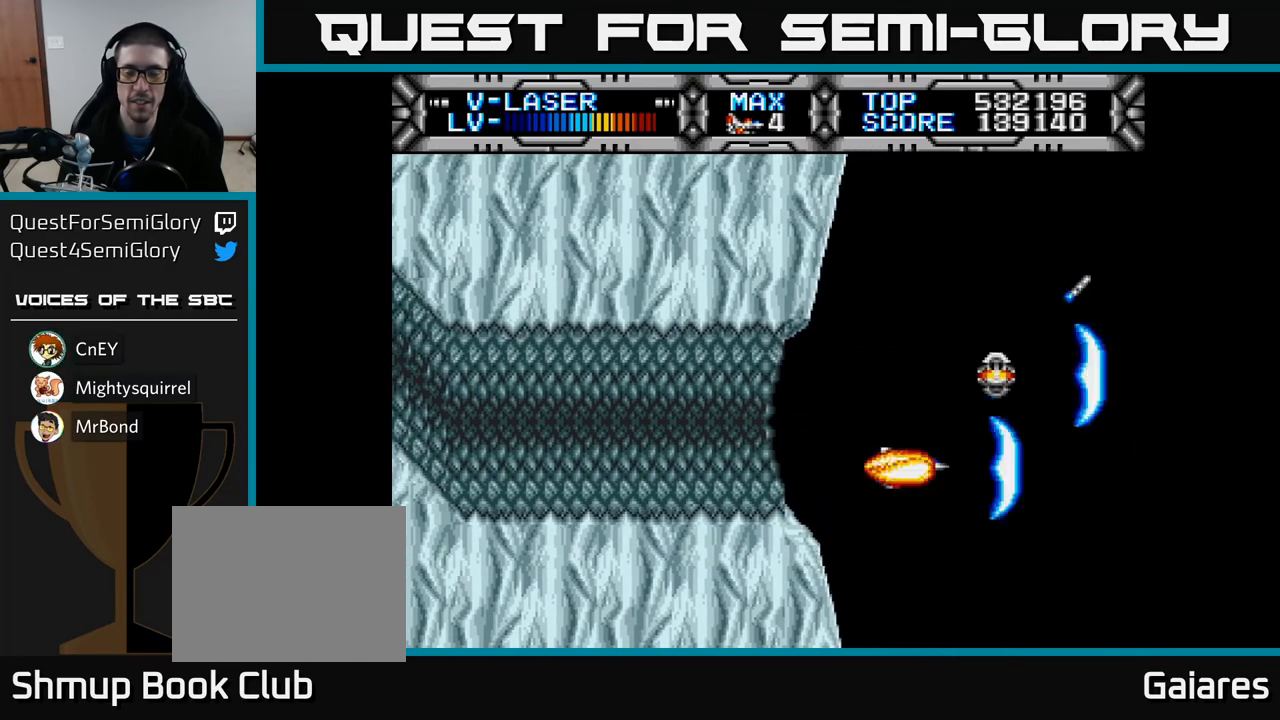
{"buttons": ["X"], "left_stick": "center", "right_stick": "center", "events": [[117, "DPAD_DOWN", "down"], [217, "DPAD_DOWN", "up"]]}
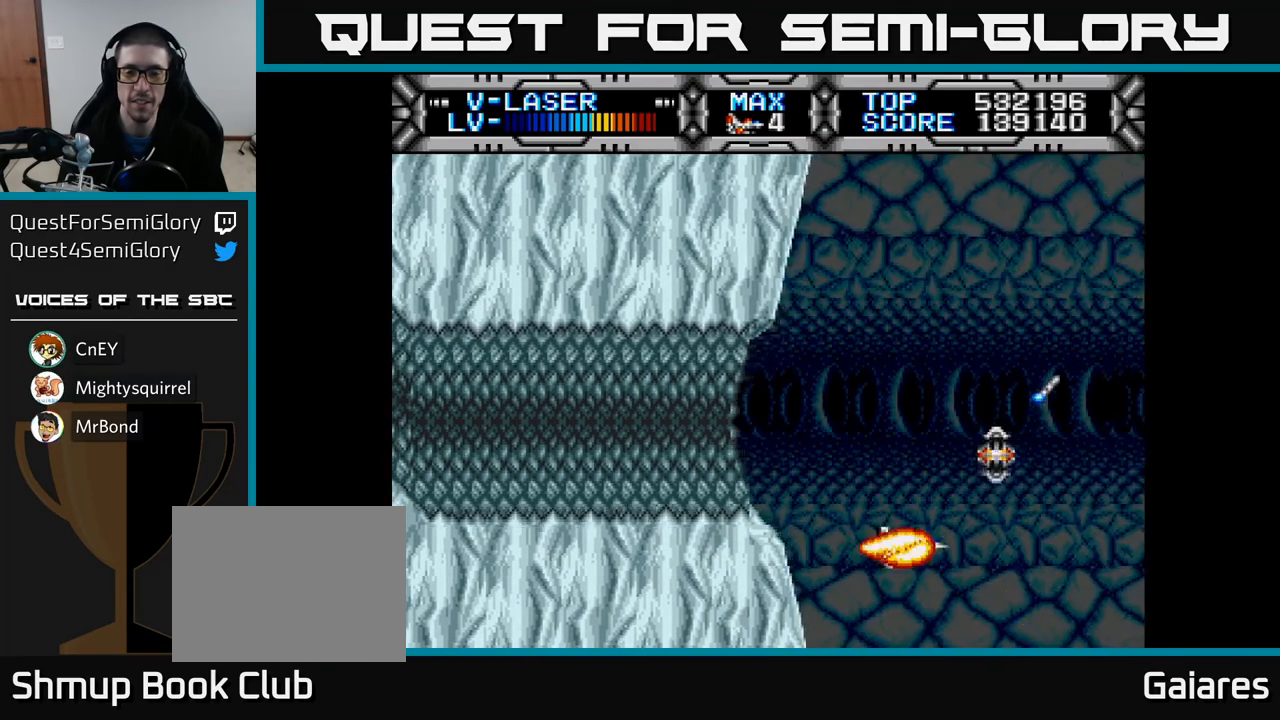
{"buttons": ["X", "DPAD_UP"], "left_stick": "center", "right_stick": "center", "events": [[33, "DPAD_LEFT", "down"], [100, "DPAD_UP", "down"], [133, "DPAD_LEFT", "up"], [317, "DPAD_UP", "up"], [500, "DPAD_UP", "down"]]}
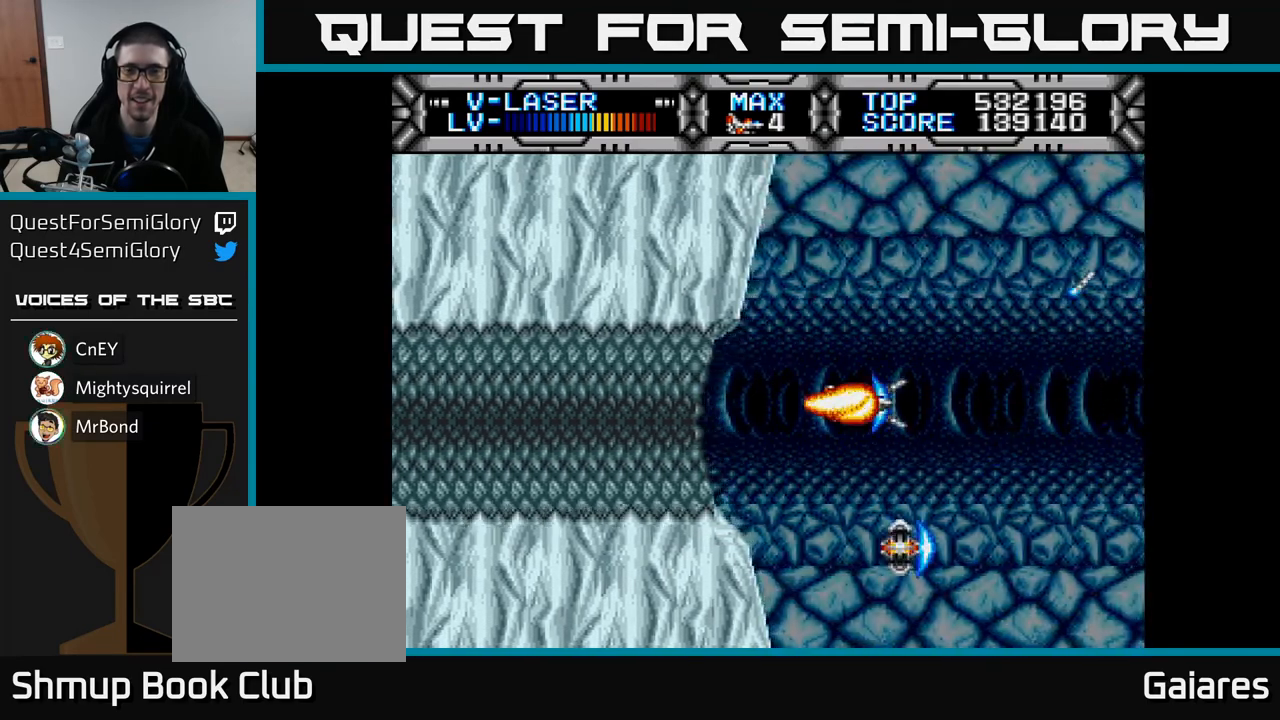
{"buttons": ["X", "DPAD_DOWN"], "left_stick": "center", "right_stick": "center", "events": [[267, "DPAD_UP", "up"], [500, "DPAD_DOWN", "down"]]}
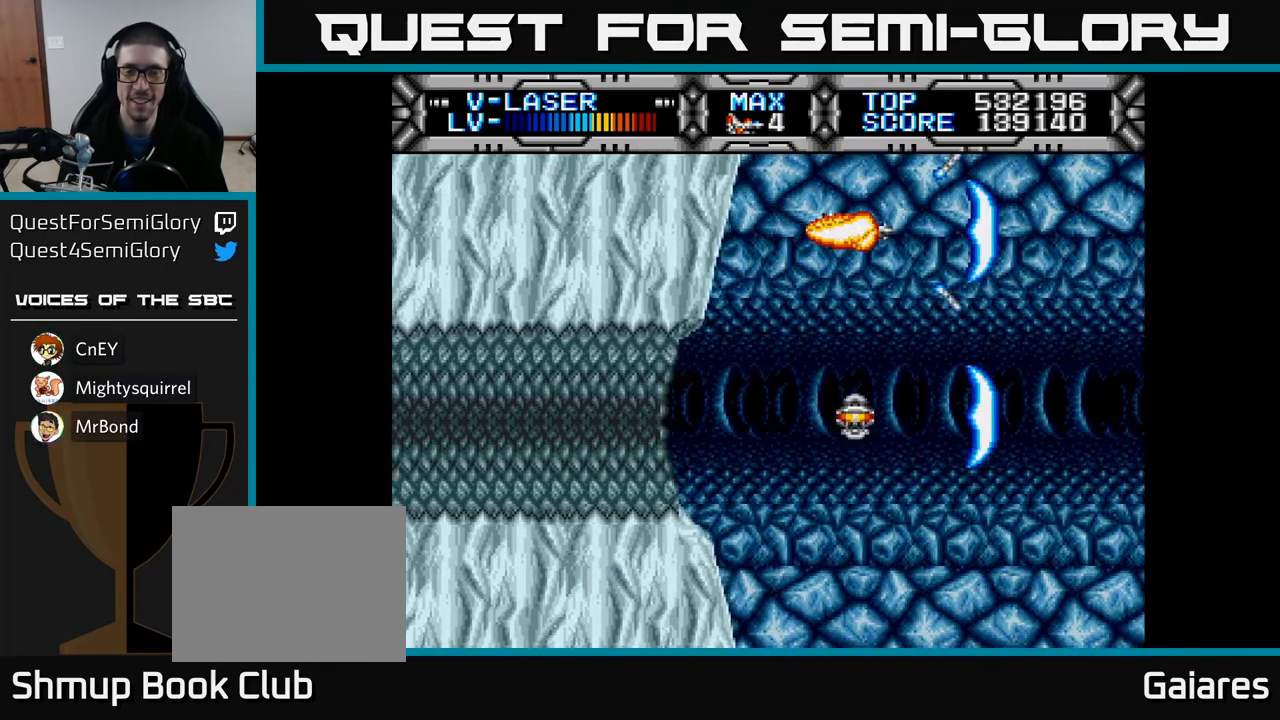
{"buttons": ["X"], "left_stick": "center", "right_stick": "center", "events": [[400, "DPAD_DOWN", "up"]]}
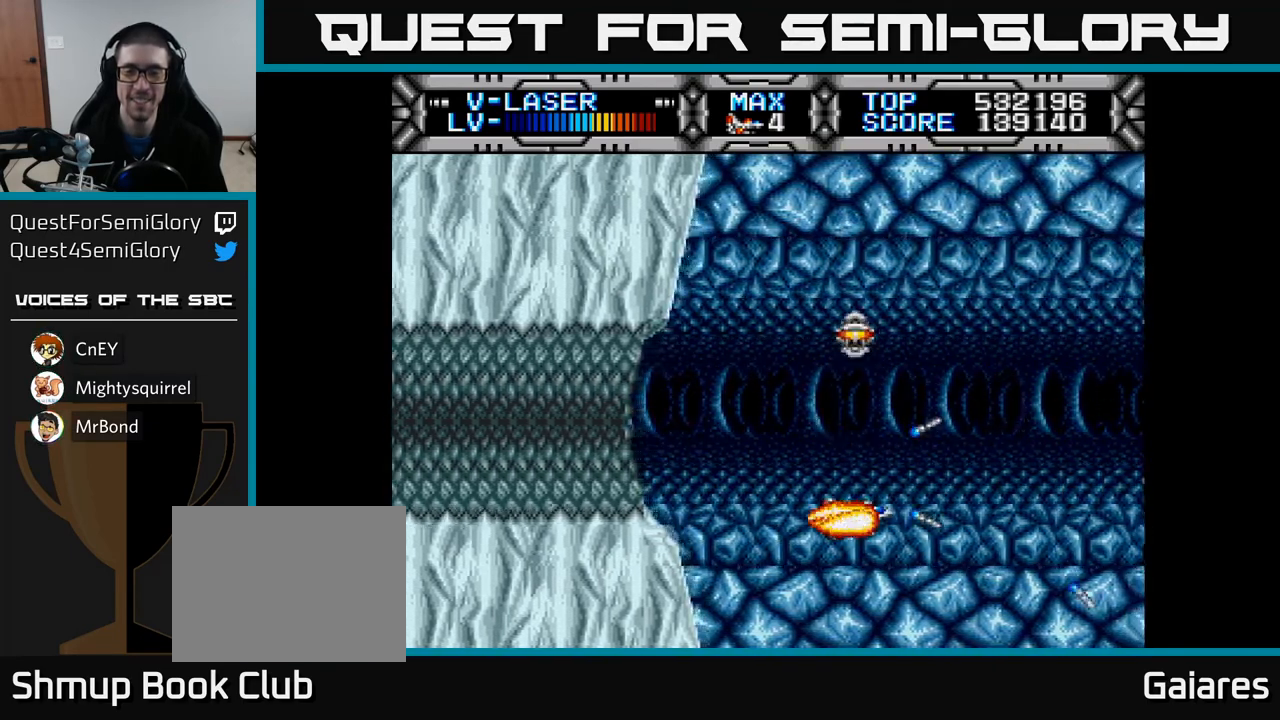
{"buttons": ["X", "DPAD_UP", "DPAD_LEFT"], "left_stick": "center", "right_stick": "center", "events": [[117, "DPAD_DOWN", "down"], [250, "DPAD_DOWN", "up"], [367, "DPAD_LEFT", "down"], [483, "DPAD_UP", "down"]]}
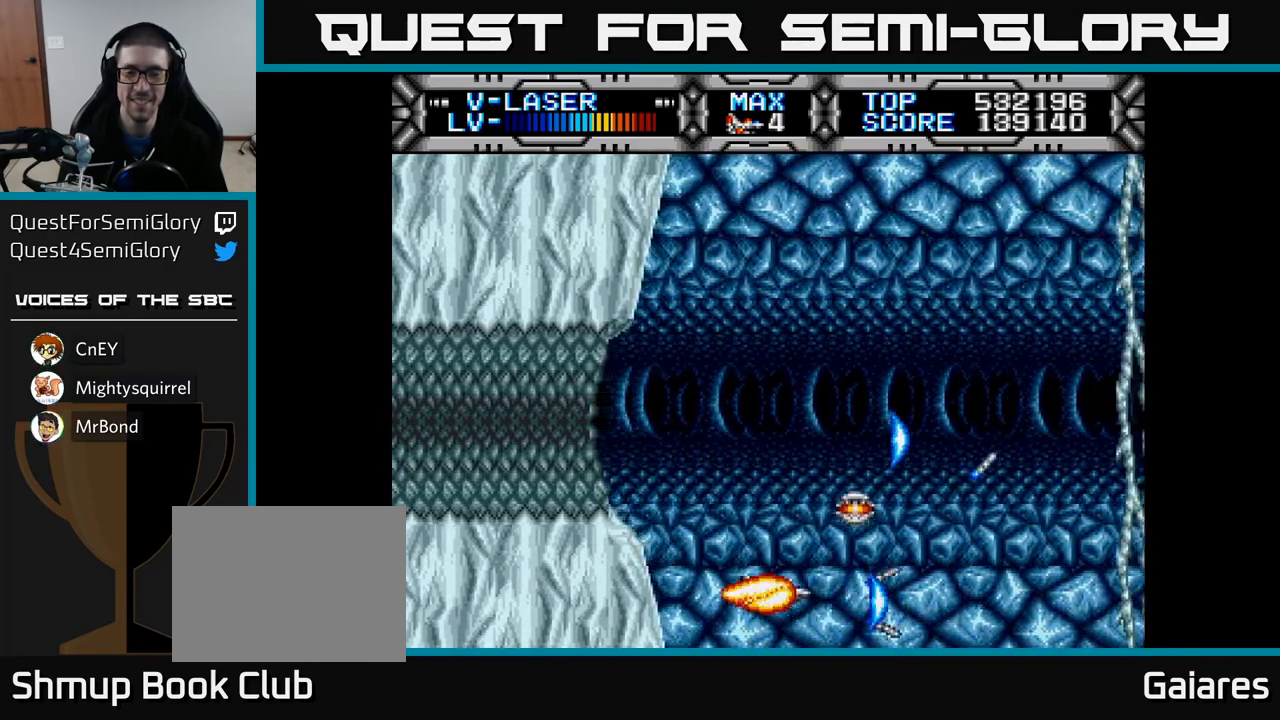
{"buttons": ["X", "DPAD_UP"], "left_stick": "center", "right_stick": "center", "events": [[33, "DPAD_LEFT", "up"]]}
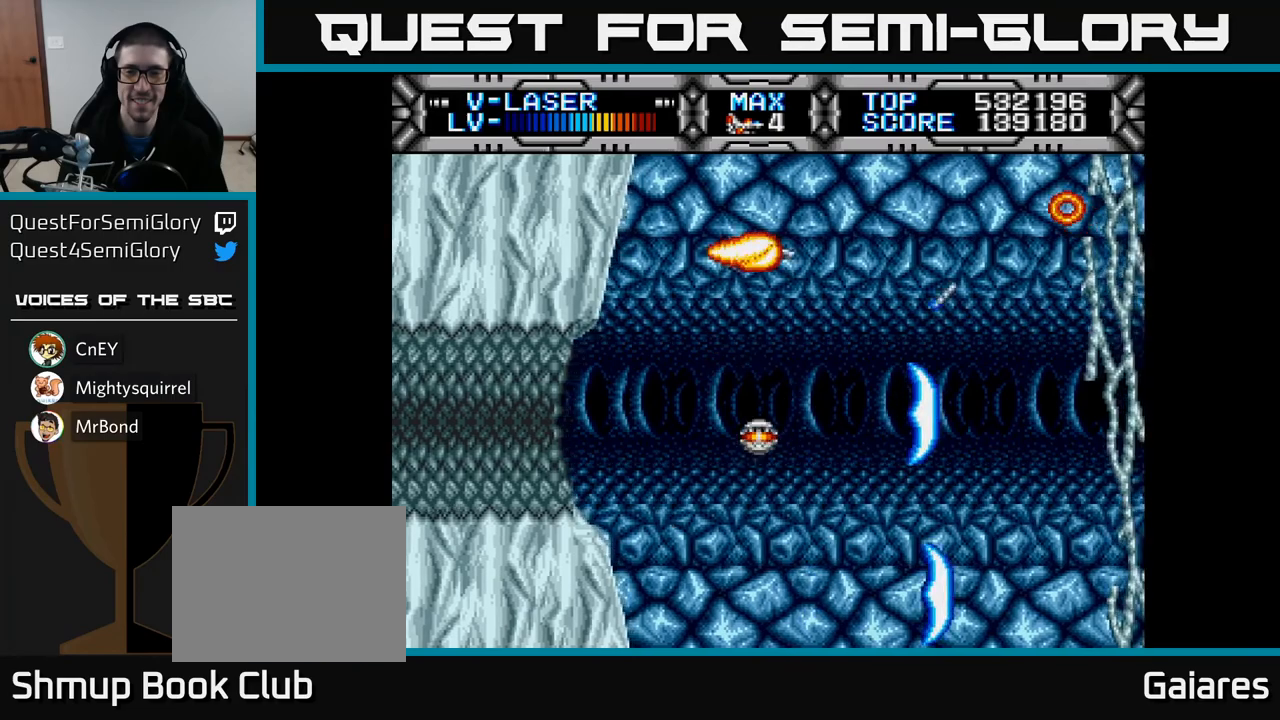
{"buttons": ["X", "DPAD_DOWN"], "left_stick": "center", "right_stick": "center", "events": [[117, "DPAD_UP", "up"], [200, "DPAD_DOWN", "down"]]}
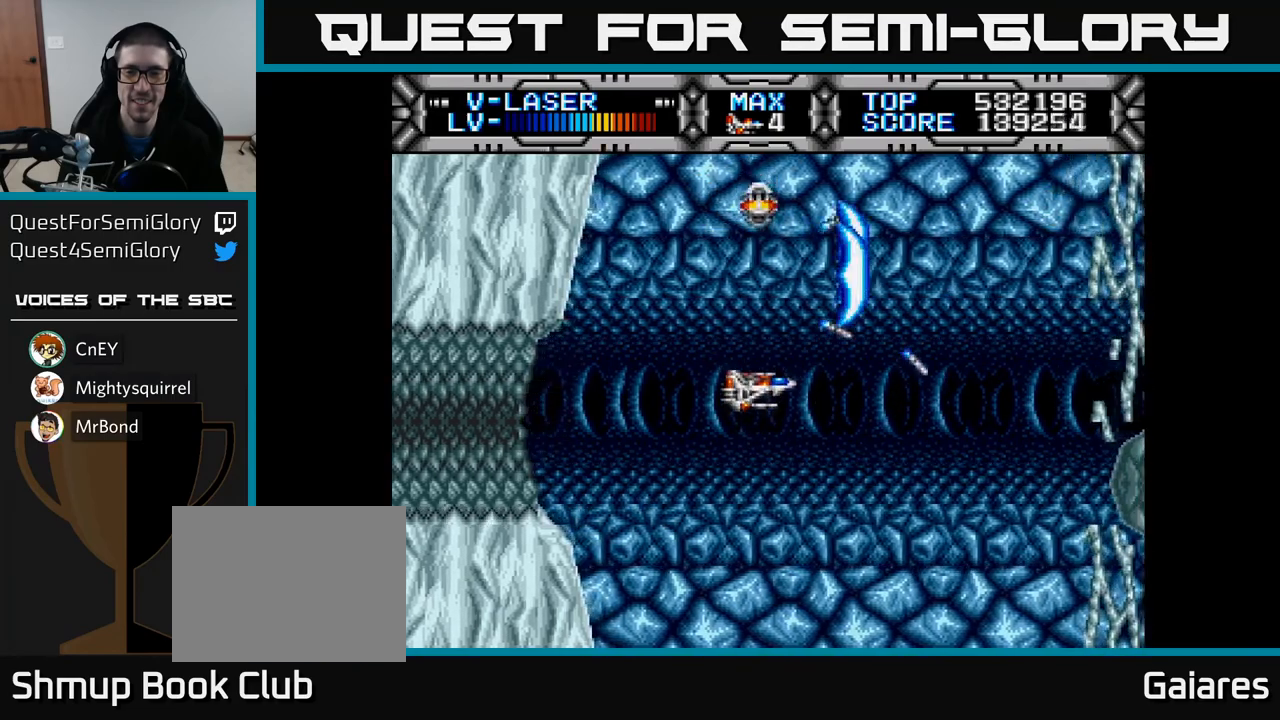
{"buttons": ["X", "DPAD_UP"], "left_stick": "center", "right_stick": "center", "events": [[417, "DPAD_DOWN", "up"], [467, "DPAD_UP", "down"]]}